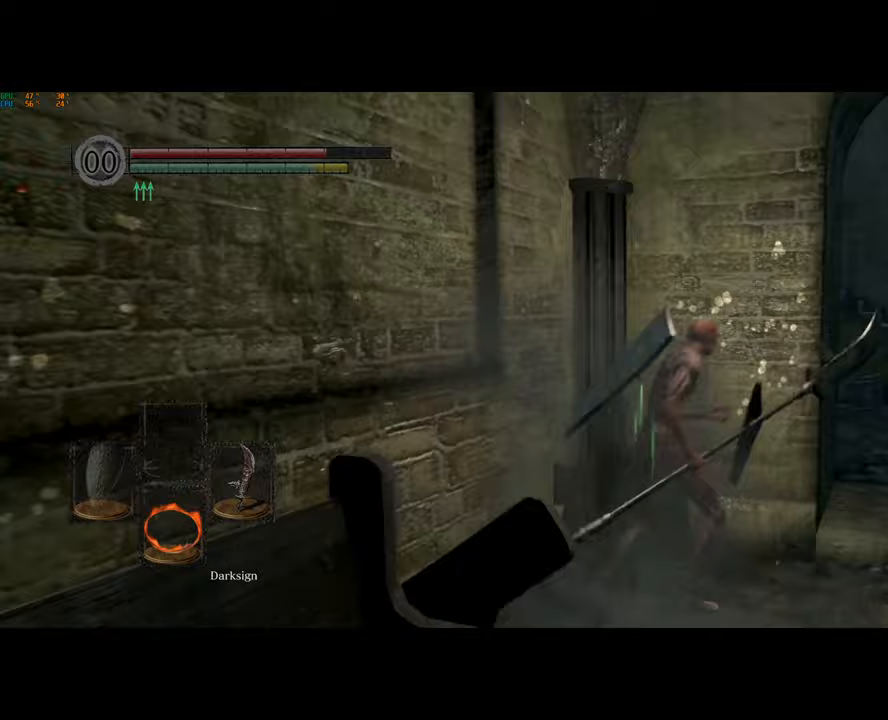
Gameplay with a controller (PlayStation layout); each line is a JSON object with the inputs held at the frame after it. "events" lists button and stick changes between this image and that frame as [ms after this image, input, new state], when the widget could be followed in between.
{"buttons": ["CIRCLE"], "left_stick": "up-right", "right_stick": "center", "events": []}
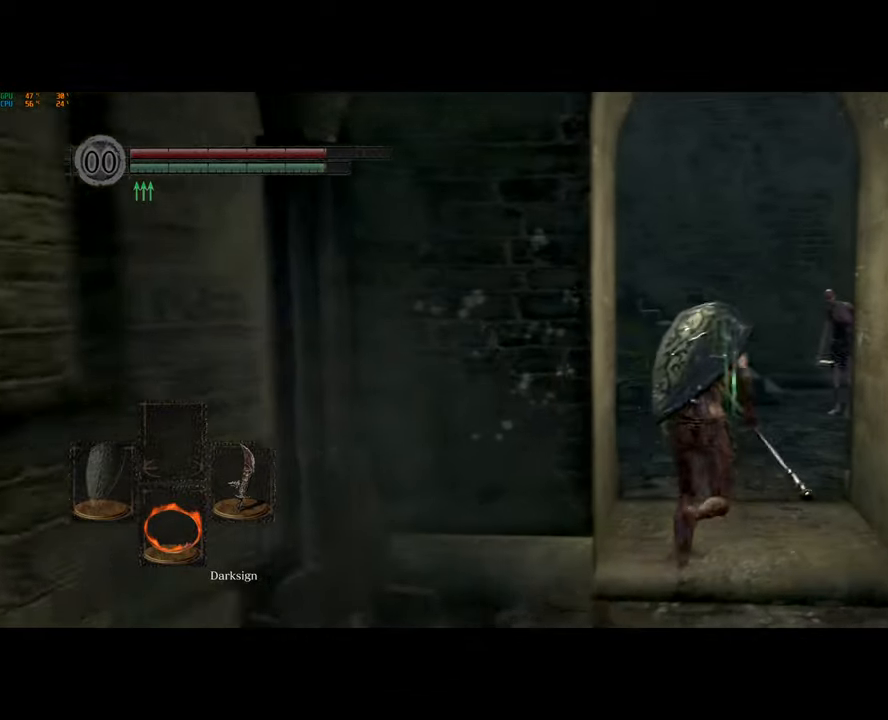
{"buttons": ["CIRCLE"], "left_stick": "up", "right_stick": "center", "events": [[183, "left_stick", "up"]]}
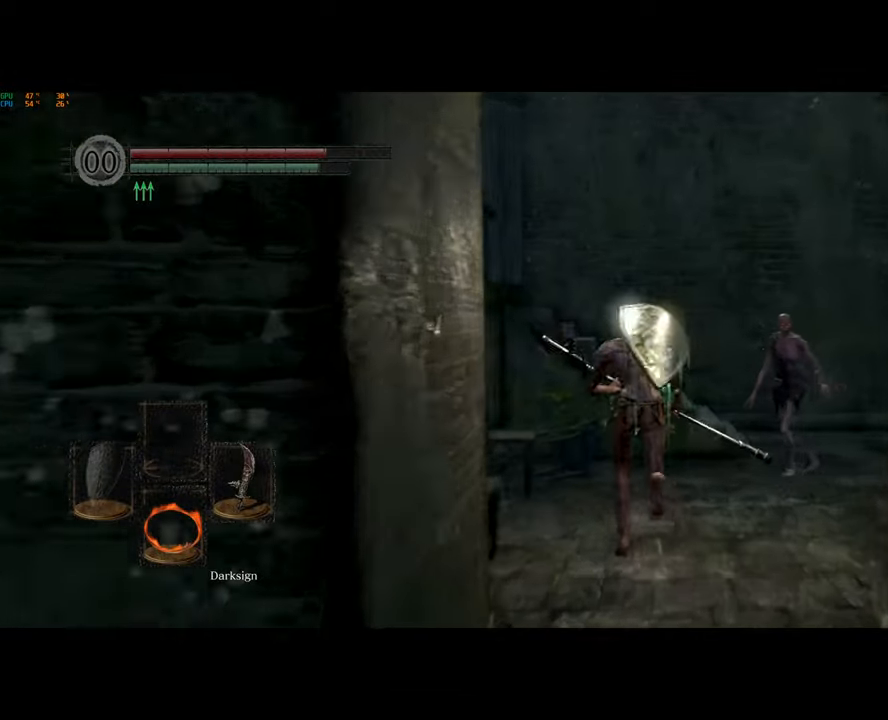
{"buttons": ["CIRCLE"], "left_stick": "right", "right_stick": "center", "events": [[350, "left_stick", "right"]]}
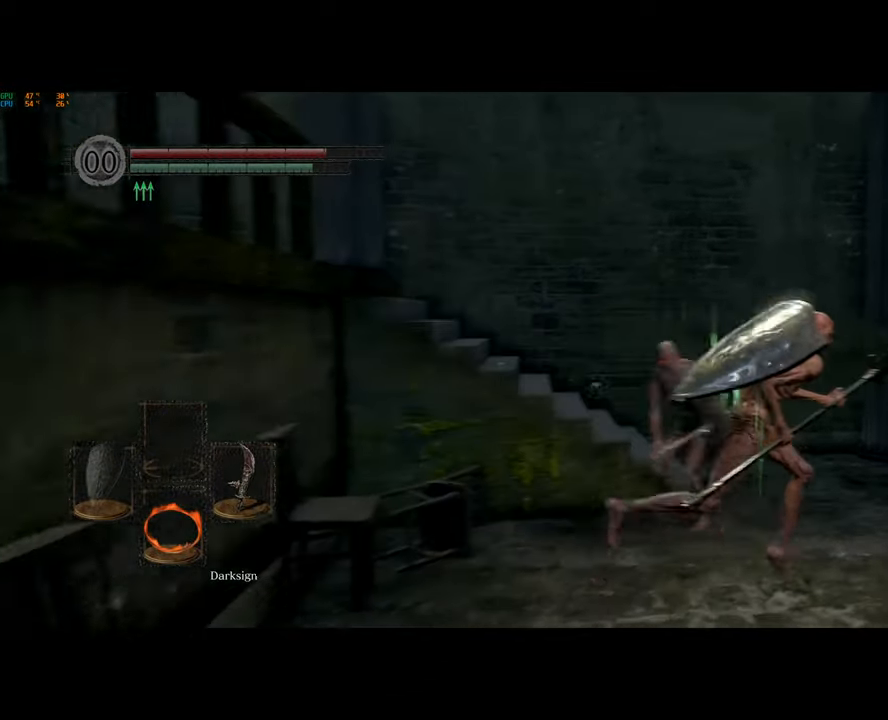
{"buttons": ["CIRCLE"], "left_stick": "up-left", "right_stick": "center", "events": [[100, "left_stick", "up-right"], [200, "left_stick", "up"], [367, "left_stick", "up-left"]]}
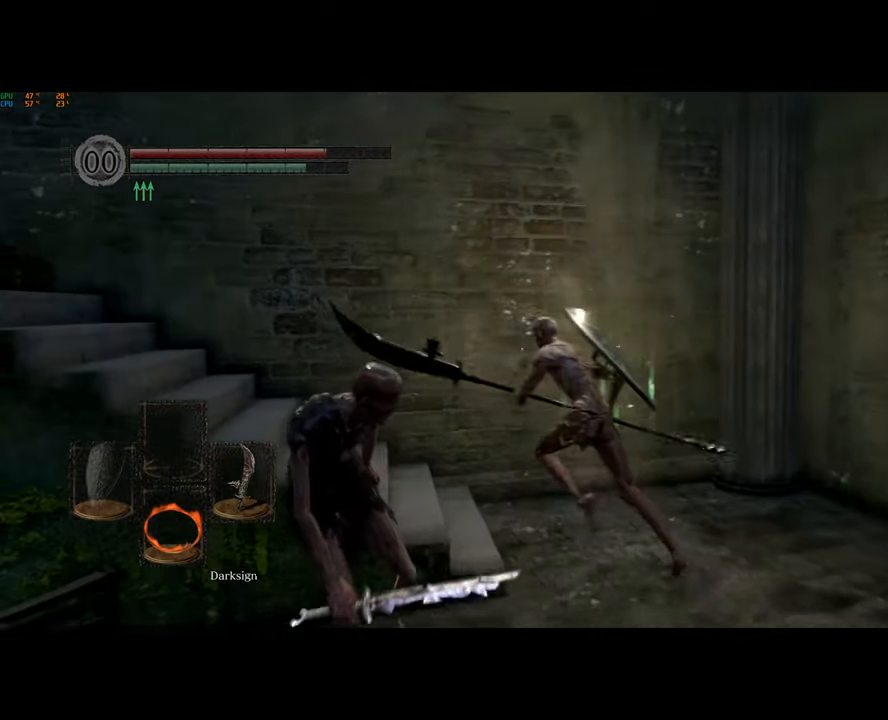
{"buttons": ["CIRCLE"], "left_stick": "left", "right_stick": "center", "events": [[167, "left_stick", "left"]]}
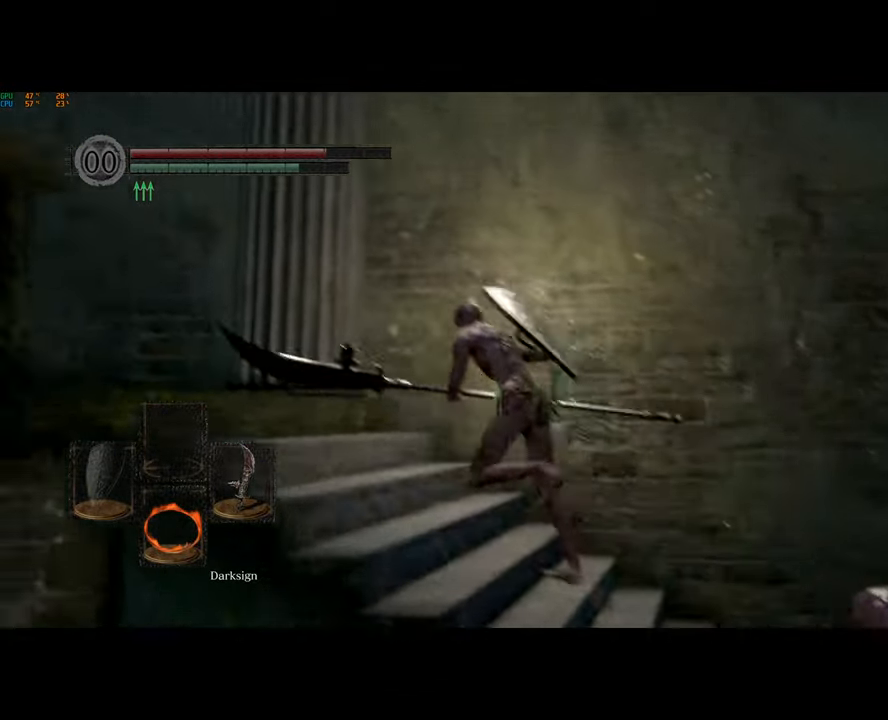
{"buttons": ["CIRCLE"], "left_stick": "left", "right_stick": "center", "events": []}
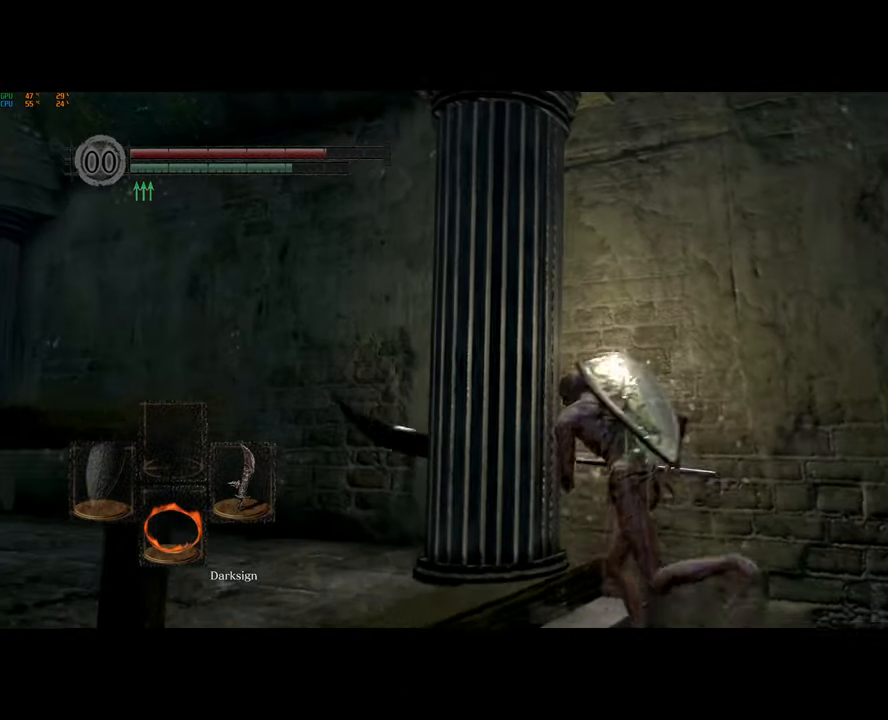
{"buttons": ["CIRCLE"], "left_stick": "up-left", "right_stick": "center", "events": [[200, "left_stick", "down-left"], [333, "left_stick", "left"], [483, "left_stick", "up-left"]]}
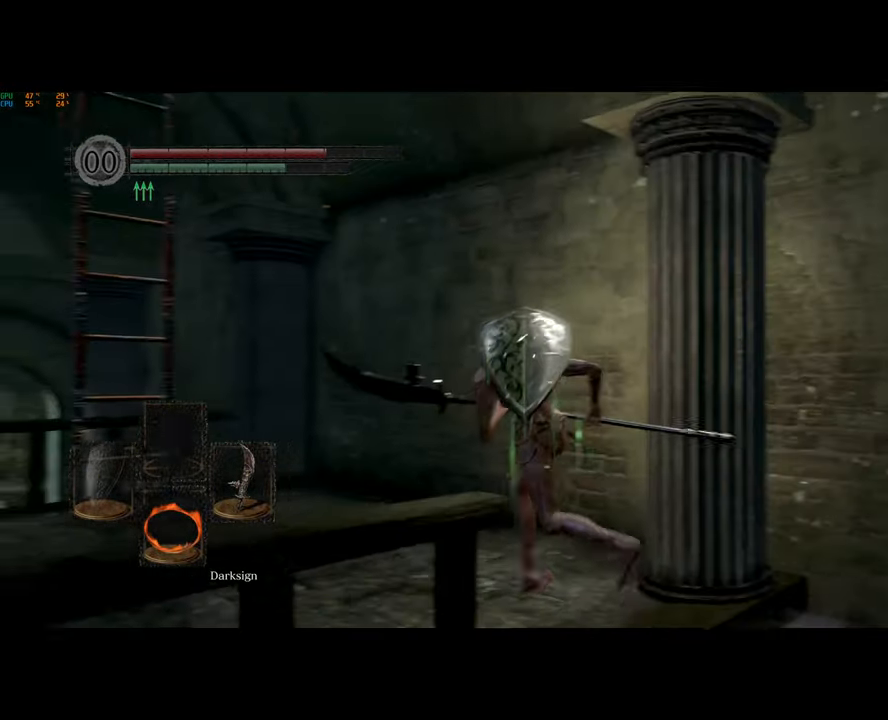
{"buttons": ["CIRCLE"], "left_stick": "up-left", "right_stick": "center", "events": []}
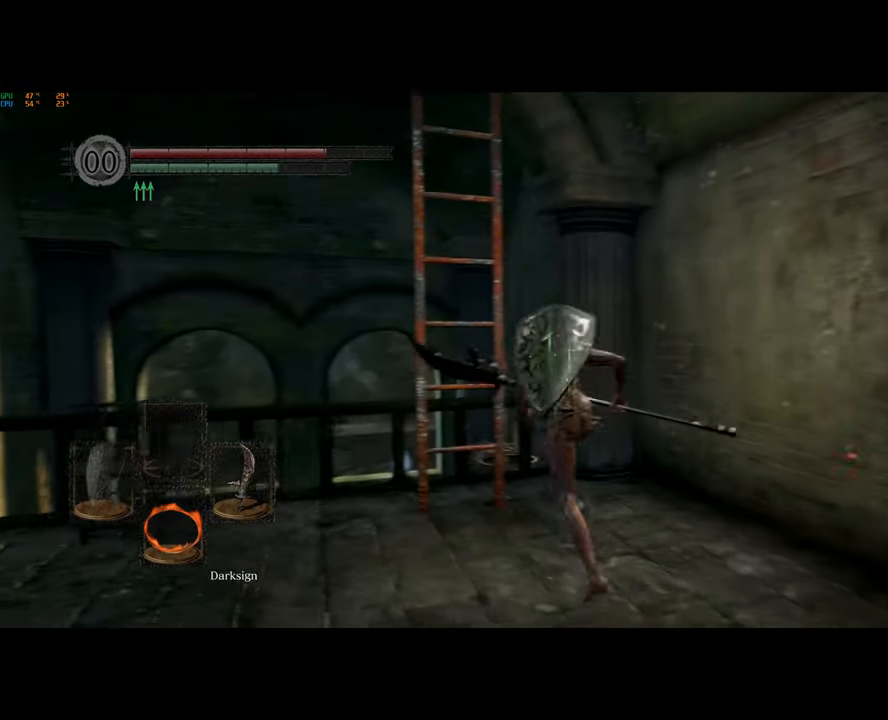
{"buttons": [], "left_stick": "up", "right_stick": "center", "events": [[183, "CIRCLE", "up"], [250, "CROSS", "down"], [333, "CROSS", "up"], [367, "CROSS", "down"], [367, "left_stick", "up"], [467, "CROSS", "up"]]}
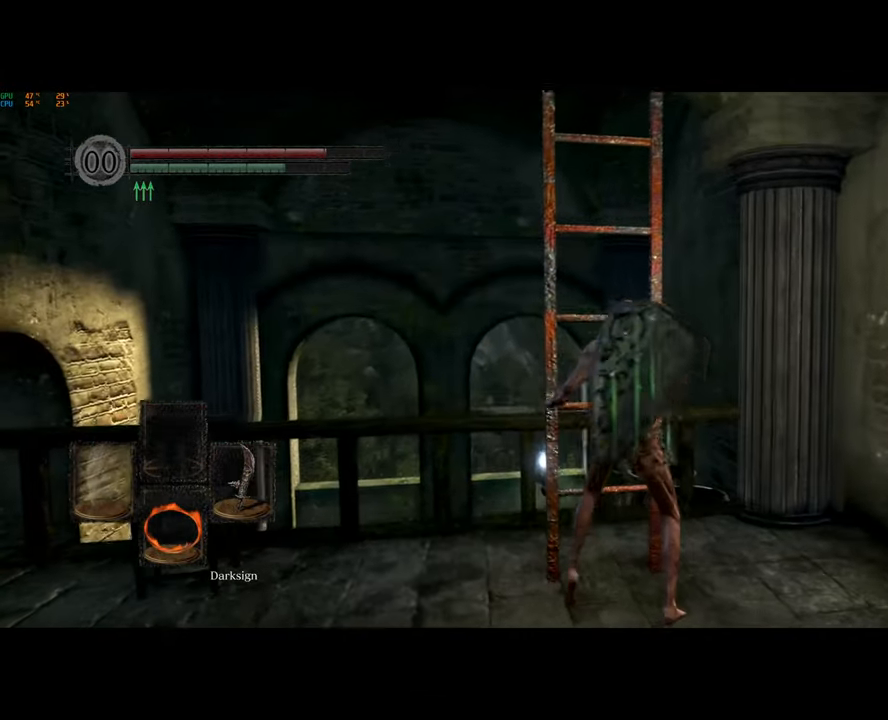
{"buttons": [], "left_stick": "up-right", "right_stick": "center", "events": [[50, "left_stick", "center"], [167, "left_stick", "up"], [450, "left_stick", "up-right"]]}
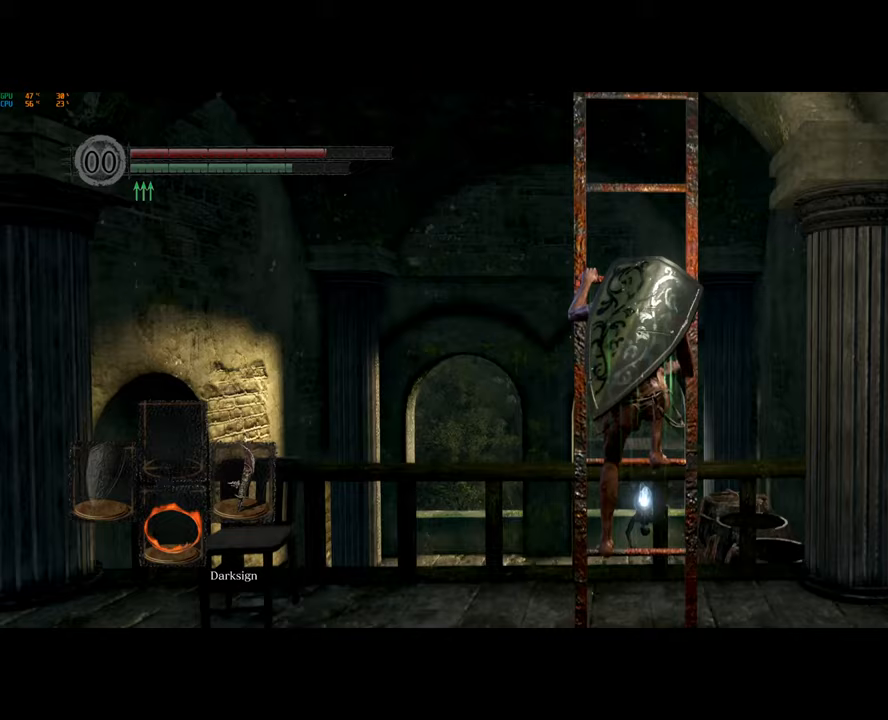
{"buttons": [], "left_stick": "up-right", "right_stick": "center", "events": []}
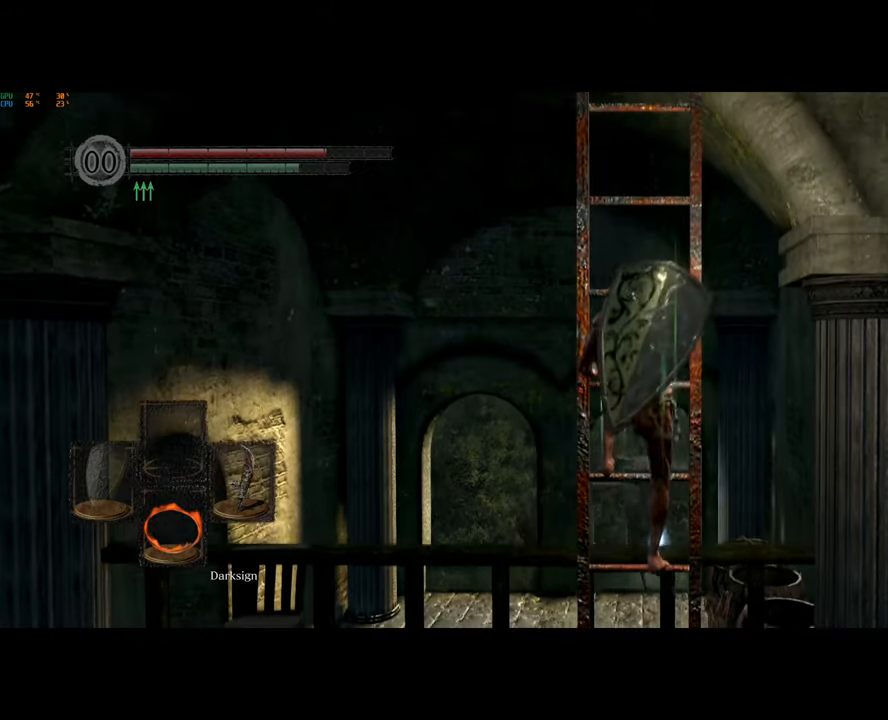
{"buttons": [], "left_stick": "up", "right_stick": "center", "events": [[183, "left_stick", "up"]]}
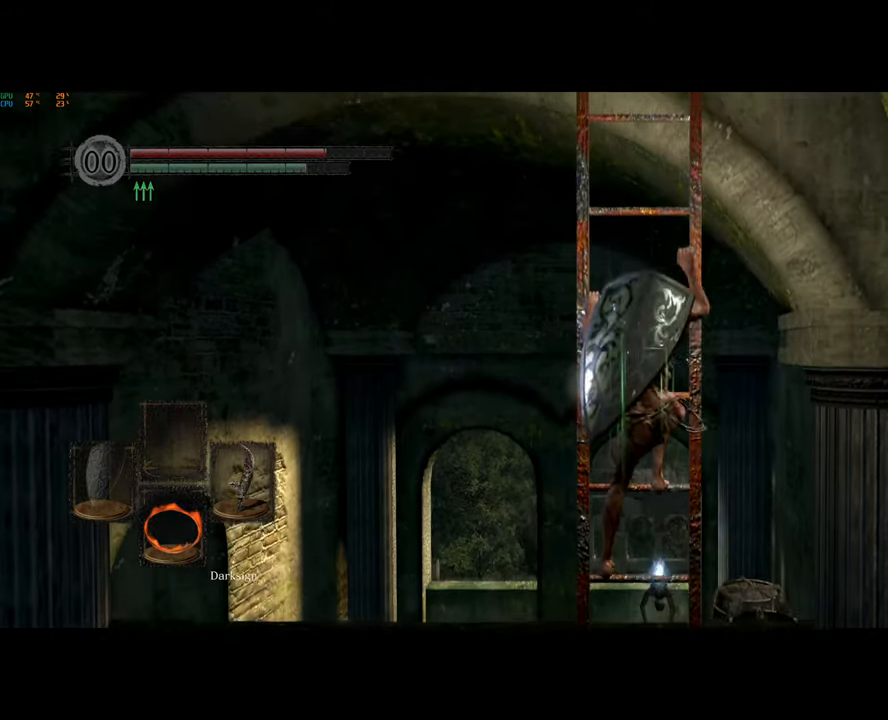
{"buttons": [], "left_stick": "up", "right_stick": "center", "events": []}
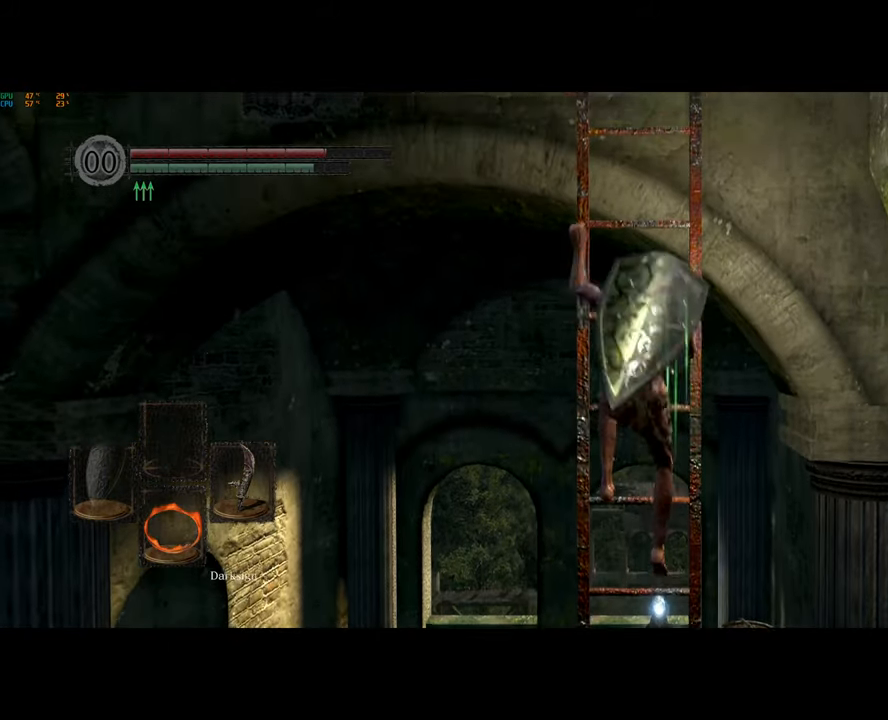
{"buttons": [], "left_stick": "up", "right_stick": "center", "events": []}
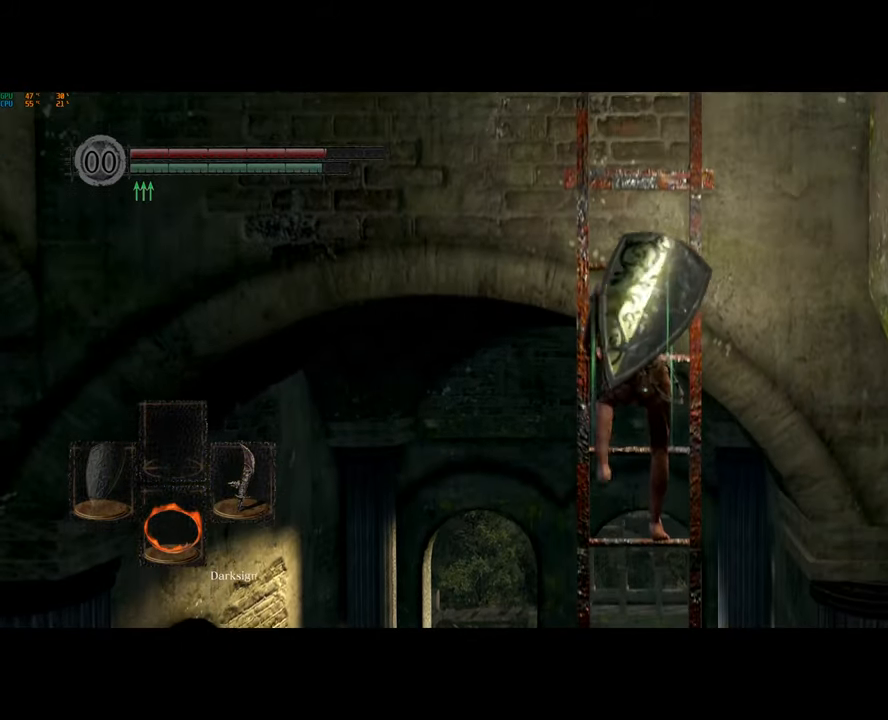
{"buttons": [], "left_stick": "up", "right_stick": "center", "events": []}
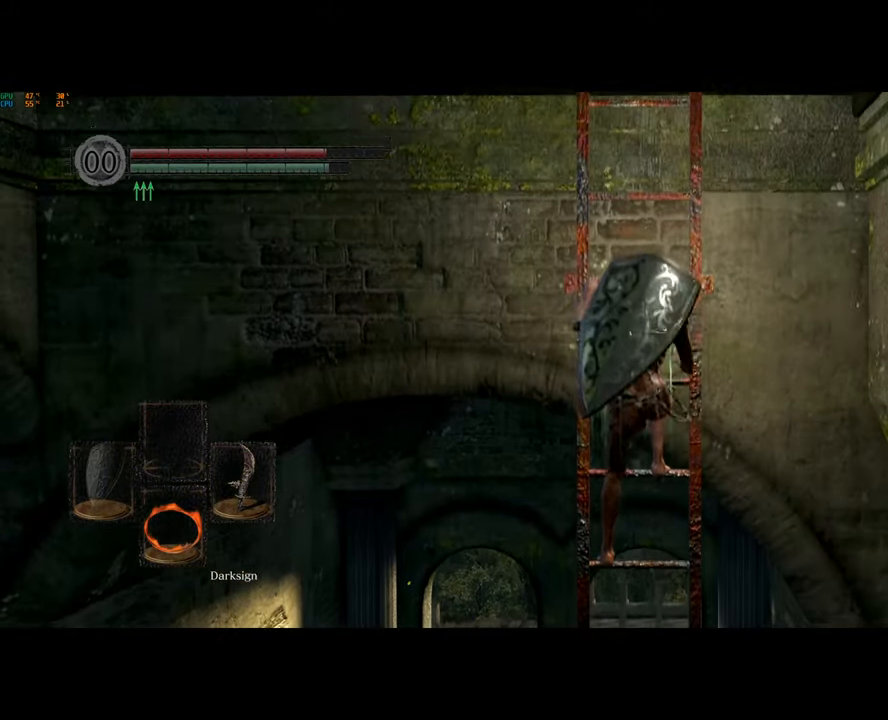
{"buttons": [], "left_stick": "up", "right_stick": "center", "events": []}
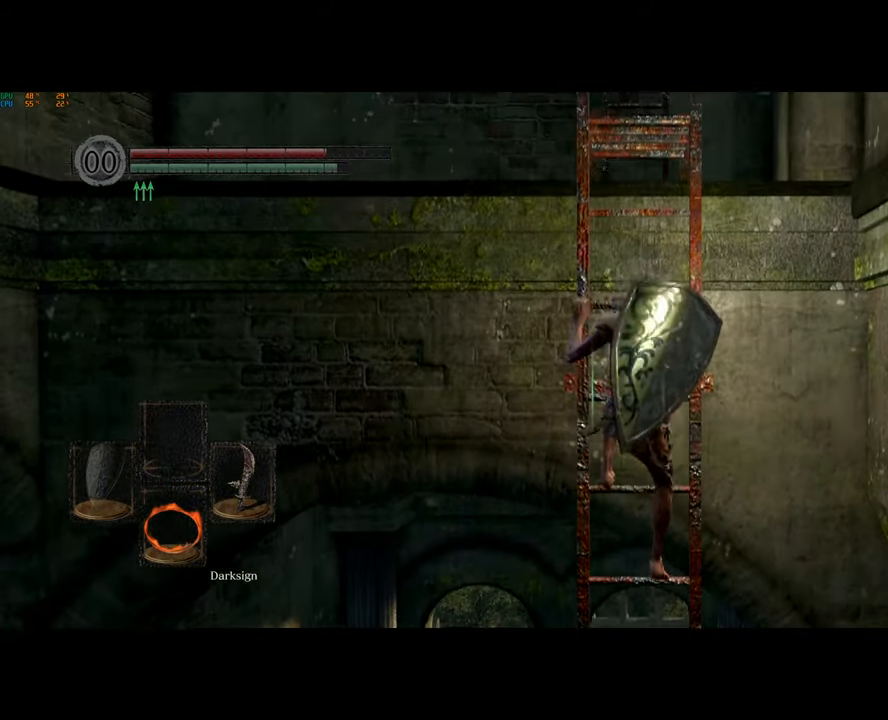
{"buttons": [], "left_stick": "up", "right_stick": "center", "events": []}
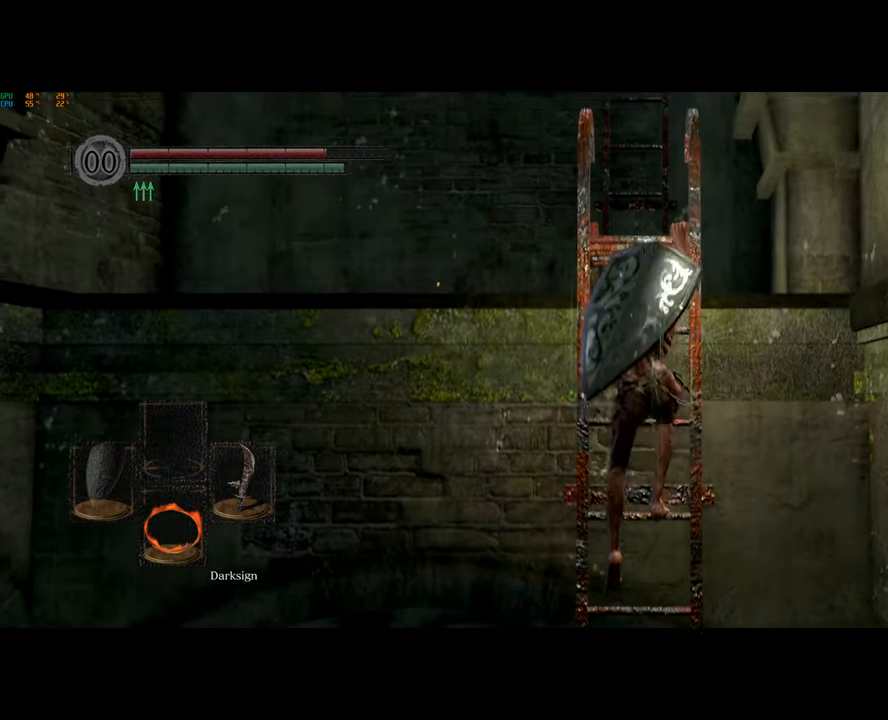
{"buttons": [], "left_stick": "up", "right_stick": "center", "events": [[250, "right_stick", "down"], [333, "right_stick", "center"]]}
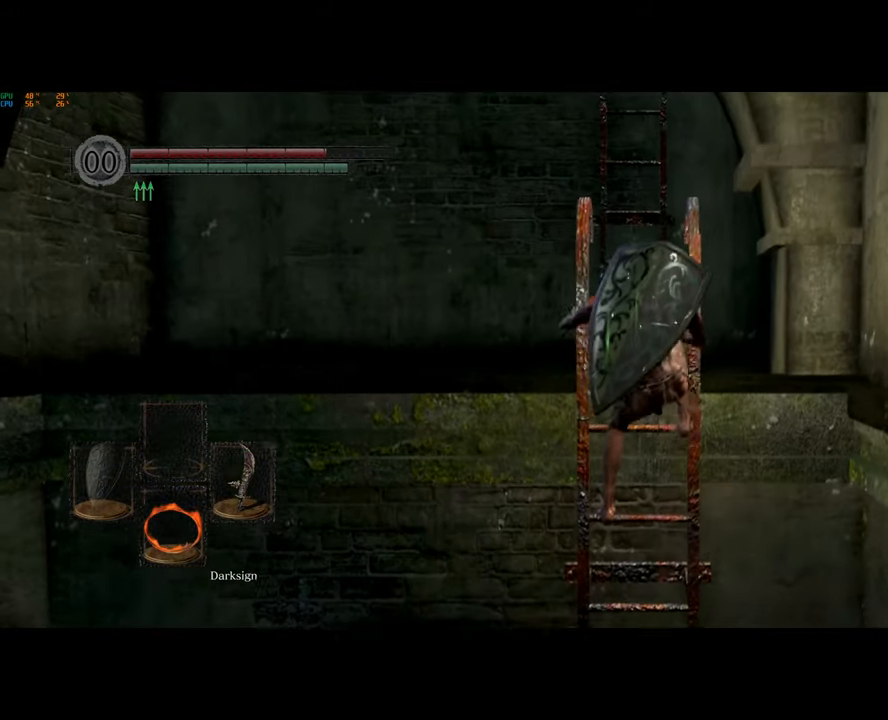
{"buttons": [], "left_stick": "up", "right_stick": "center", "events": [[17, "right_stick", "down"], [167, "right_stick", "center"]]}
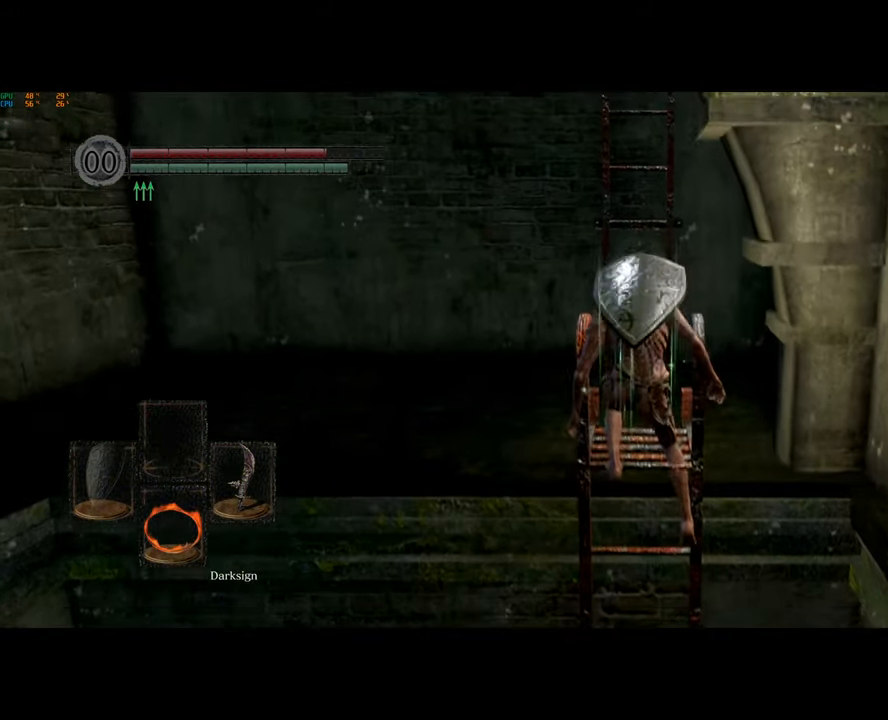
{"buttons": ["CIRCLE"], "left_stick": "up", "right_stick": "center", "events": [[50, "CIRCLE", "down"]]}
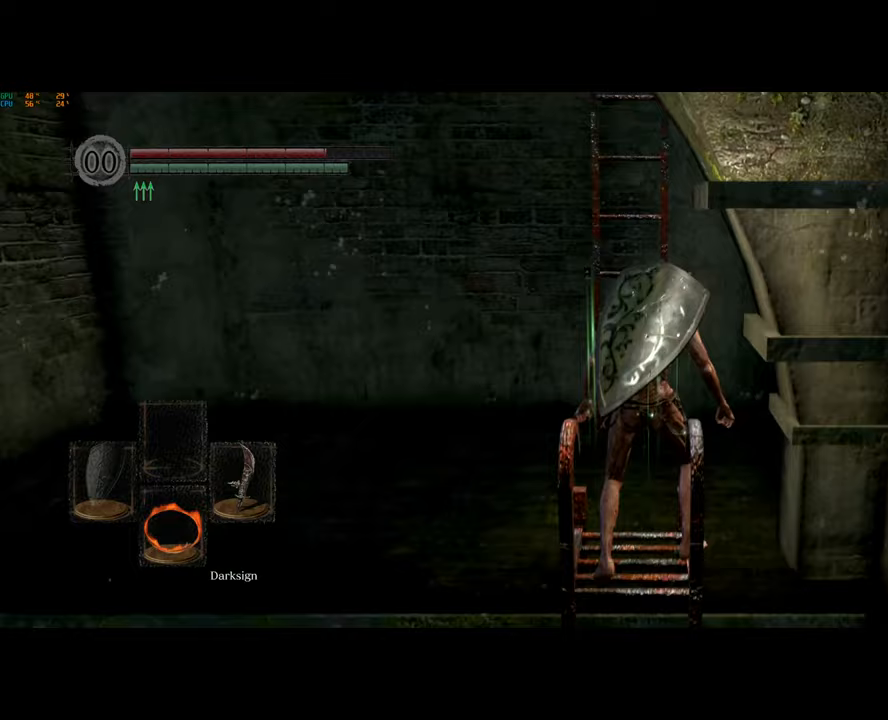
{"buttons": ["CIRCLE"], "left_stick": "up", "right_stick": "center", "events": []}
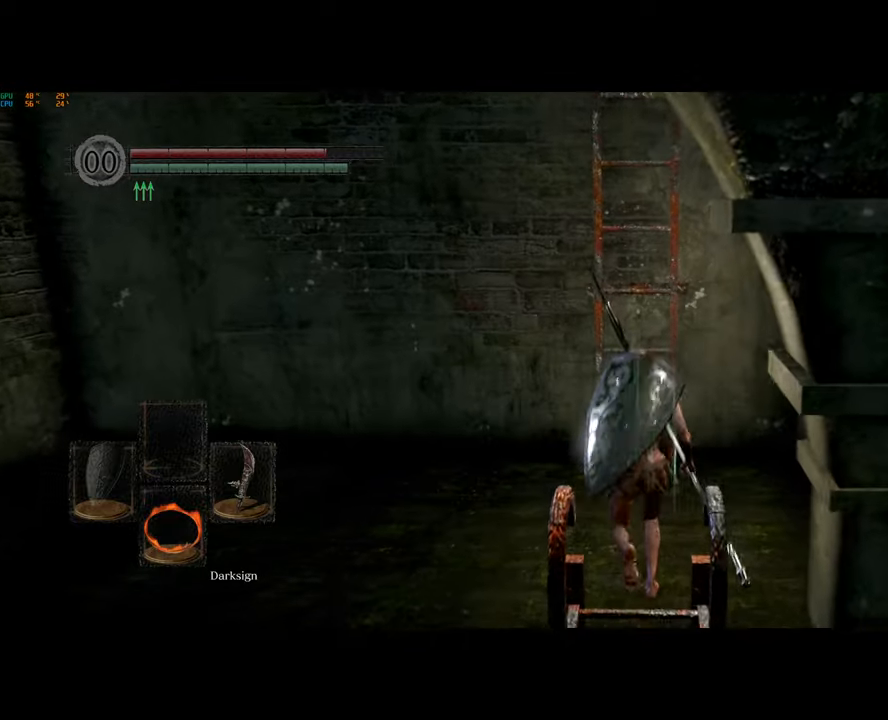
{"buttons": [], "left_stick": "up", "right_stick": "center", "events": [[200, "CIRCLE", "up"], [283, "CROSS", "down"], [350, "CROSS", "up"], [417, "CROSS", "down"], [483, "CROSS", "up"]]}
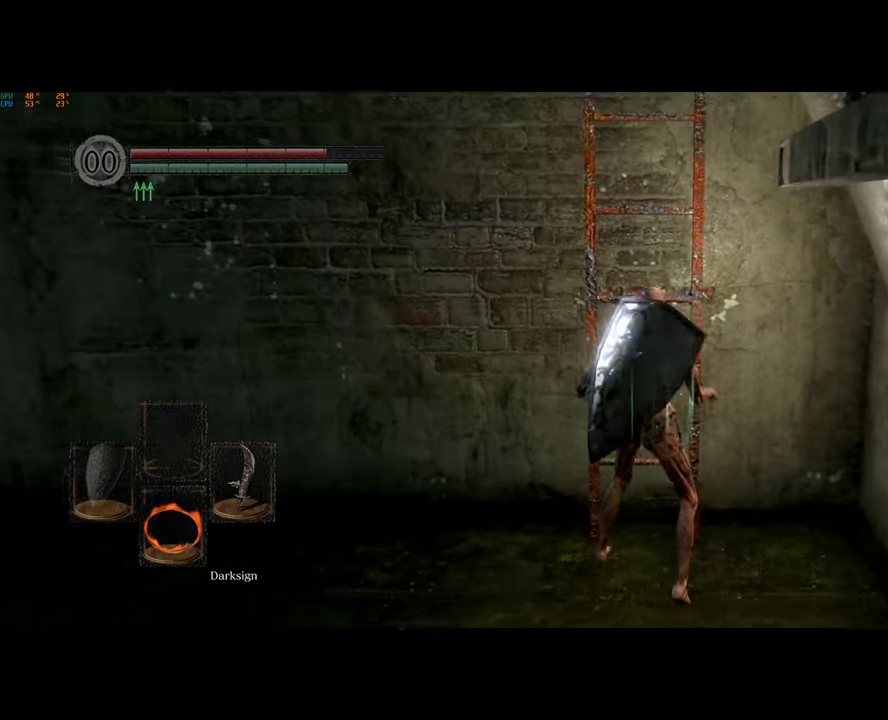
{"buttons": [], "left_stick": "up", "right_stick": "center", "events": [[117, "left_stick", "center"], [250, "left_stick", "up"]]}
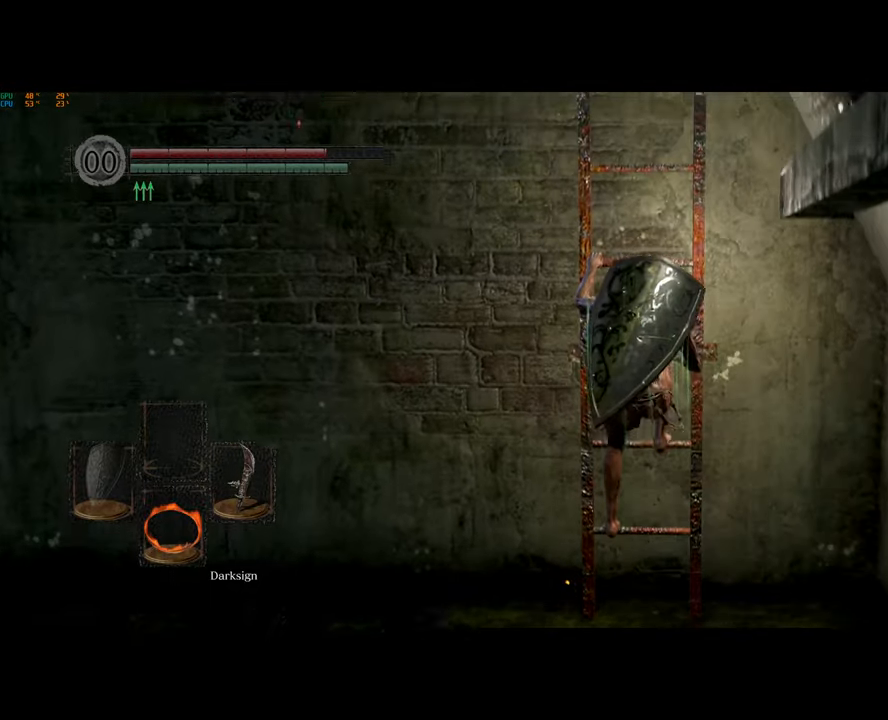
{"buttons": [], "left_stick": "up", "right_stick": "center", "events": []}
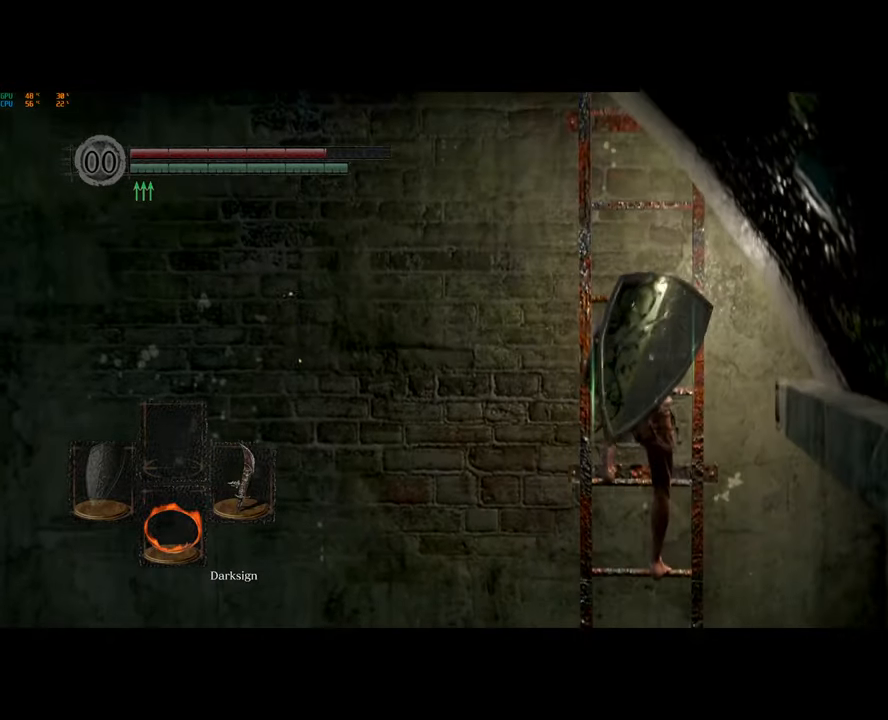
{"buttons": [], "left_stick": "up", "right_stick": "center", "events": []}
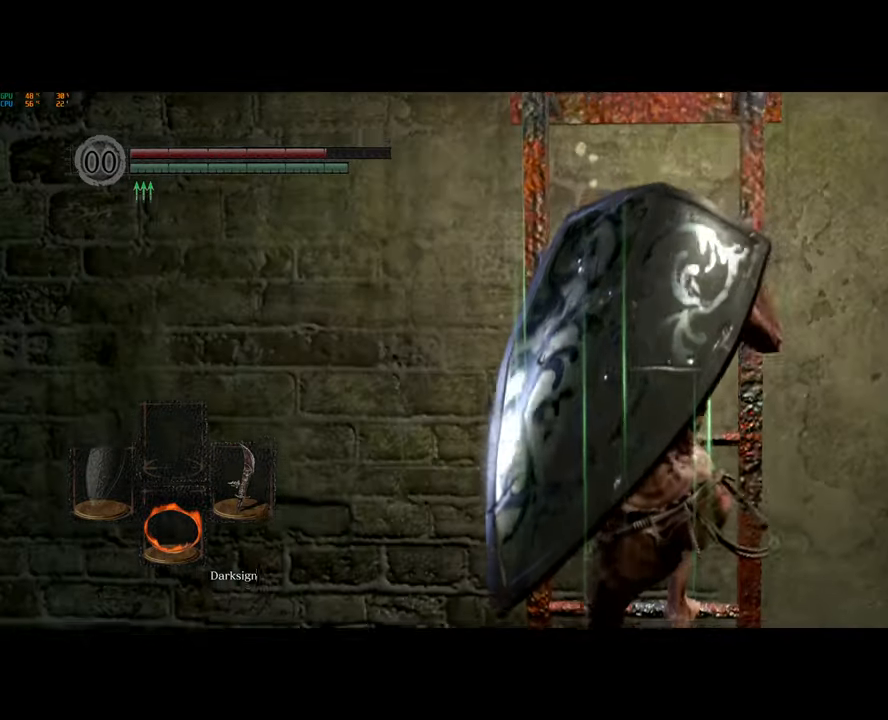
{"buttons": [], "left_stick": "up", "right_stick": "center", "events": []}
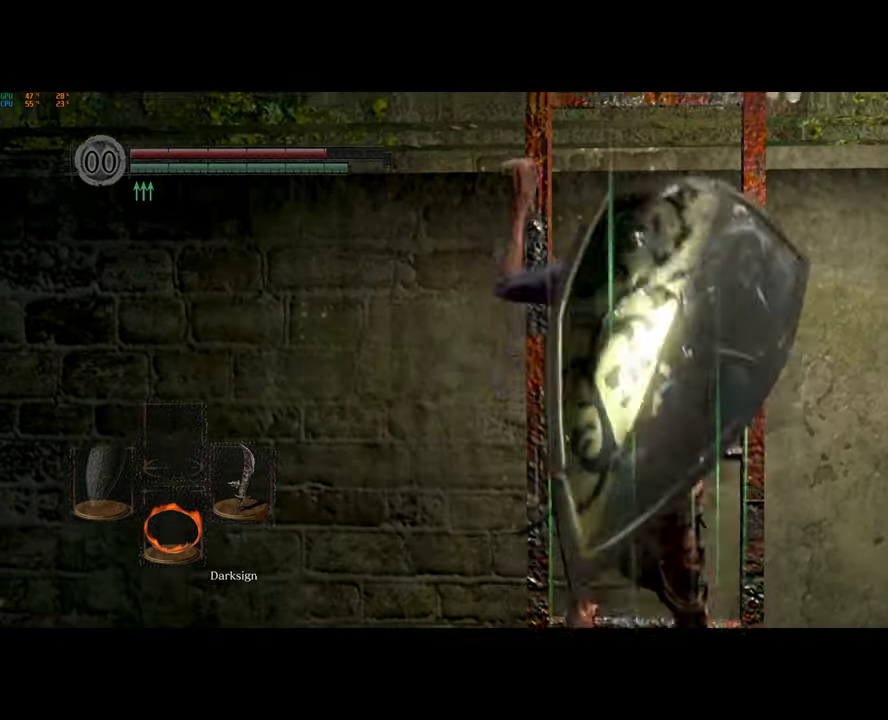
{"buttons": [], "left_stick": "up", "right_stick": "center", "events": [[233, "right_stick", "down-left"], [383, "right_stick", "center"]]}
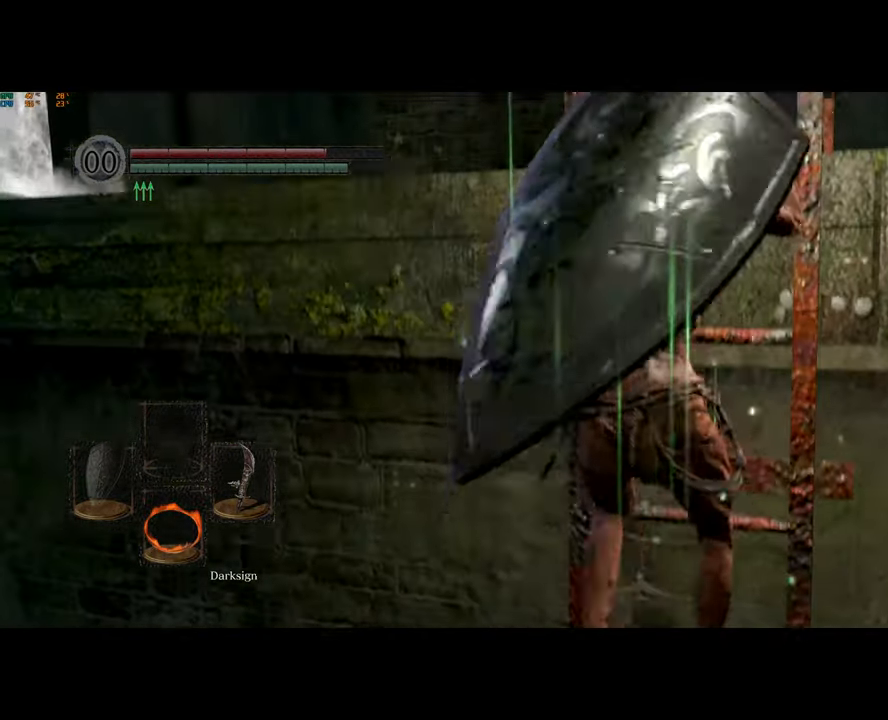
{"buttons": [], "left_stick": "up", "right_stick": "left", "events": [[100, "right_stick", "left"], [233, "right_stick", "center"], [433, "right_stick", "left"]]}
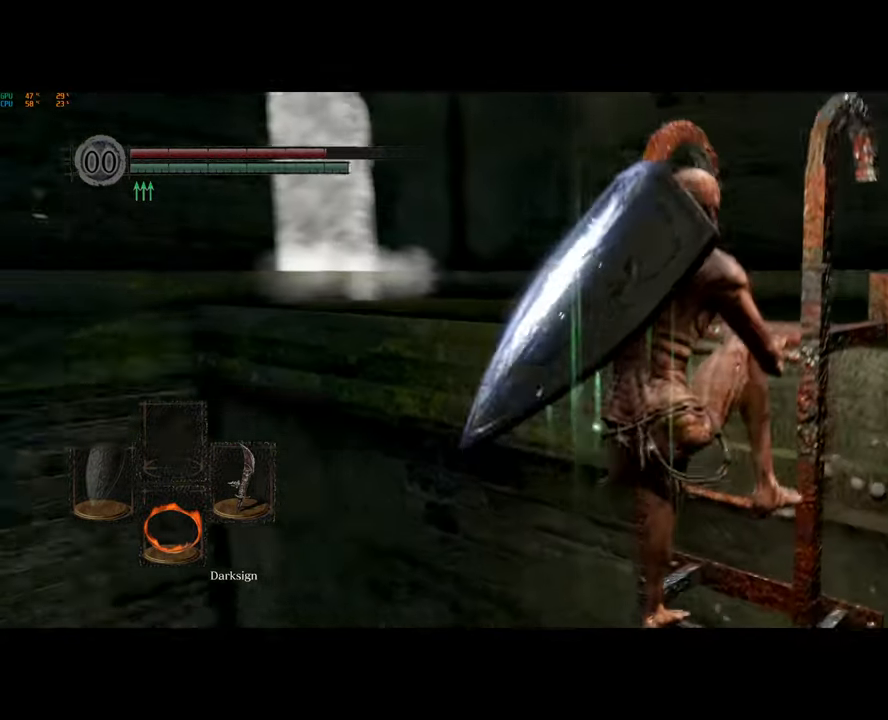
{"buttons": [], "left_stick": "up", "right_stick": "left", "events": [[167, "right_stick", "center"], [283, "right_stick", "left"]]}
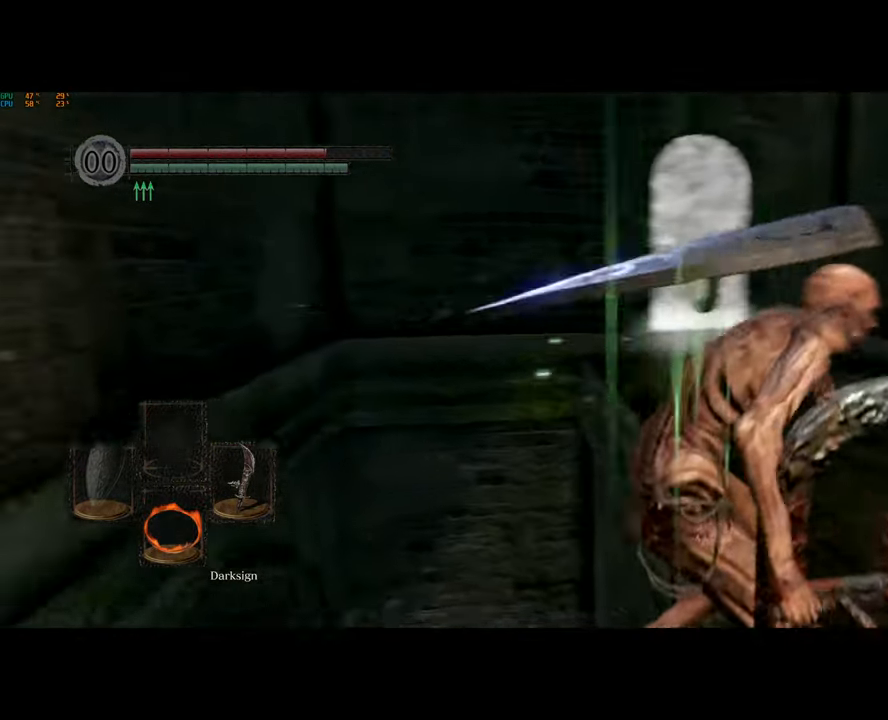
{"buttons": ["CIRCLE"], "left_stick": "up-right", "right_stick": "center", "events": [[233, "CIRCLE", "down"], [500, "left_stick", "up-right"], [500, "right_stick", "center"]]}